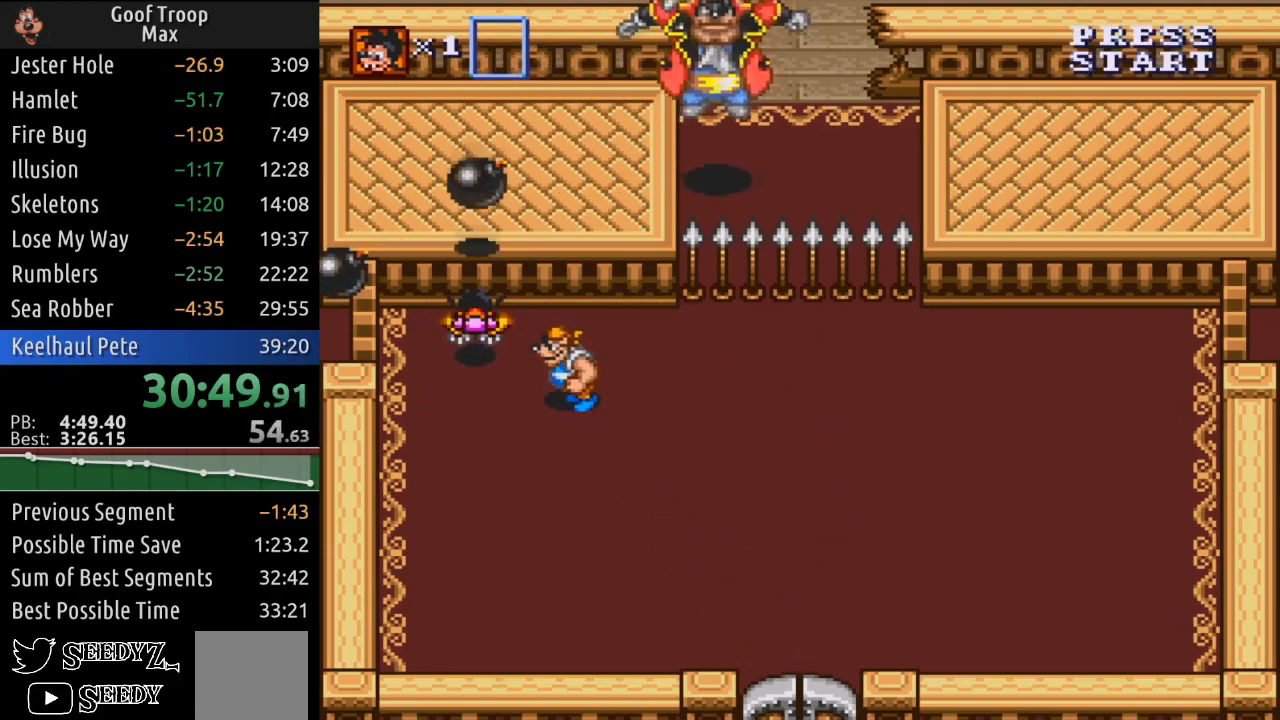
Gameplay with a controller (Xbox layout); each line is a JSON object with the inputs held at the frame after it. "events" lists button and stick changes between this image and that frame as [ms after this image, input, new state], when the widget could be followed in between.
{"buttons": ["DPAD_DOWN", "DPAD_RIGHT"], "left_stick": "center", "right_stick": "center", "events": [[34, "DPAD_UP", "up"], [150, "DPAD_DOWN", "down"], [234, "DPAD_LEFT", "up"], [467, "DPAD_RIGHT", "down"]]}
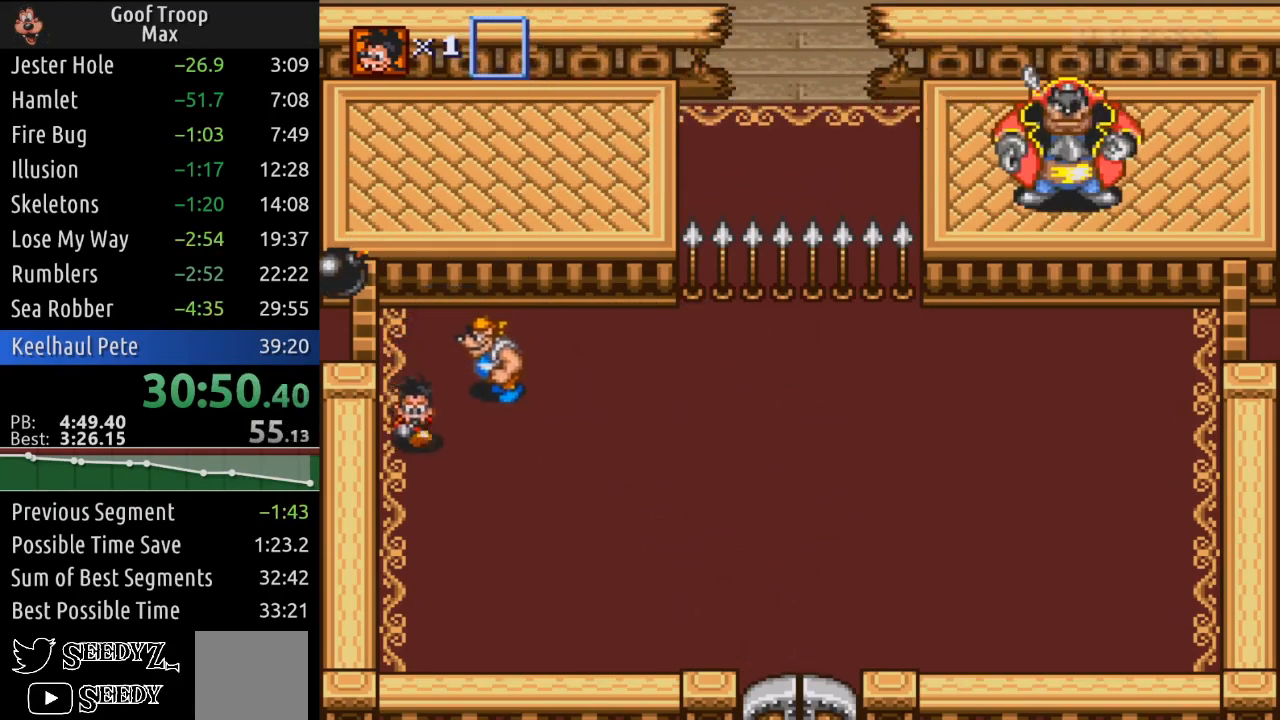
{"buttons": ["DPAD_RIGHT"], "left_stick": "center", "right_stick": "center", "events": [[116, "DPAD_DOWN", "up"], [250, "DPAD_DOWN", "down"], [500, "DPAD_DOWN", "up"]]}
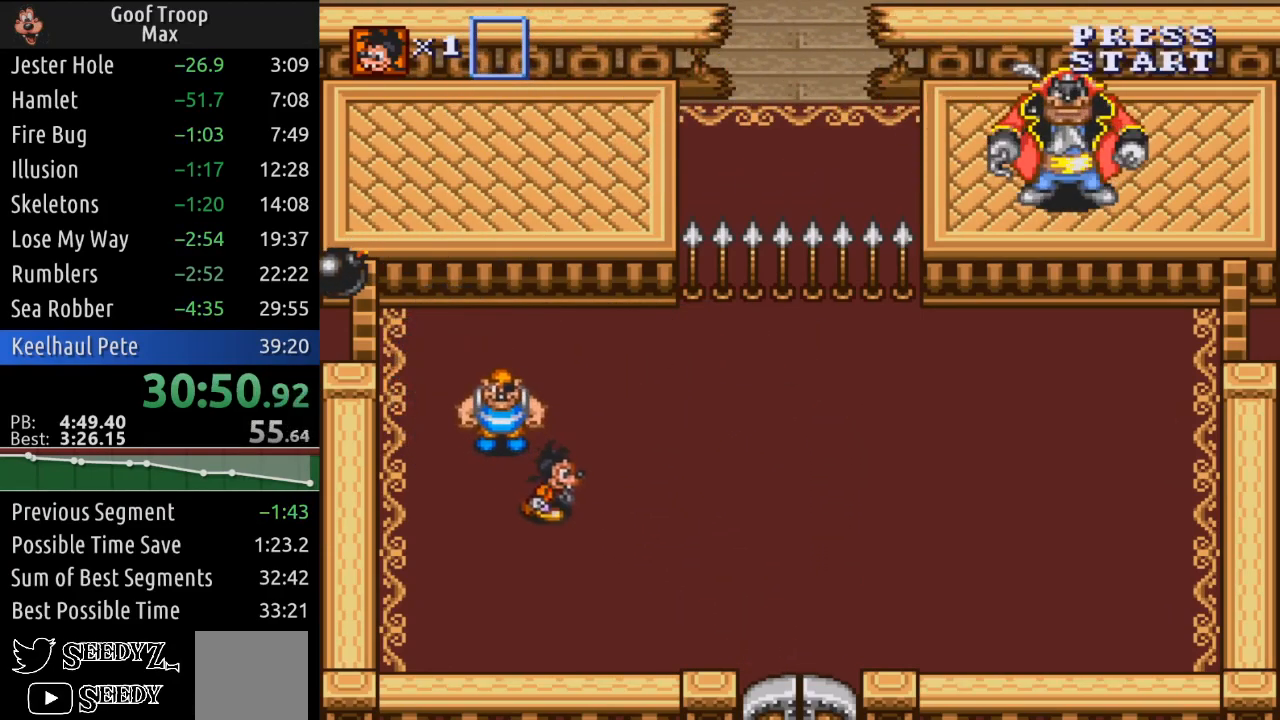
{"buttons": ["DPAD_DOWN", "DPAD_LEFT"], "left_stick": "center", "right_stick": "center", "events": [[267, "DPAD_DOWN", "down"], [317, "DPAD_RIGHT", "up"], [451, "DPAD_LEFT", "down"]]}
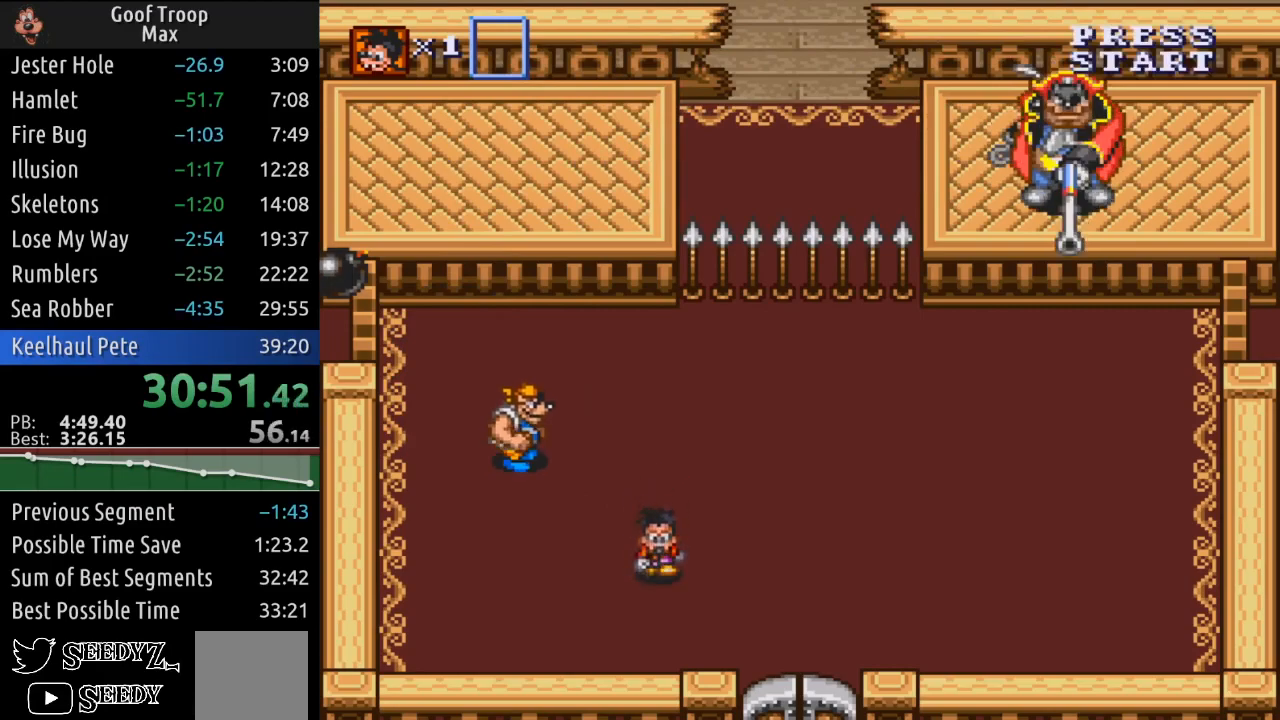
{"buttons": ["DPAD_DOWN", "DPAD_RIGHT"], "left_stick": "center", "right_stick": "center", "events": [[217, "DPAD_LEFT", "up"], [333, "DPAD_RIGHT", "down"]]}
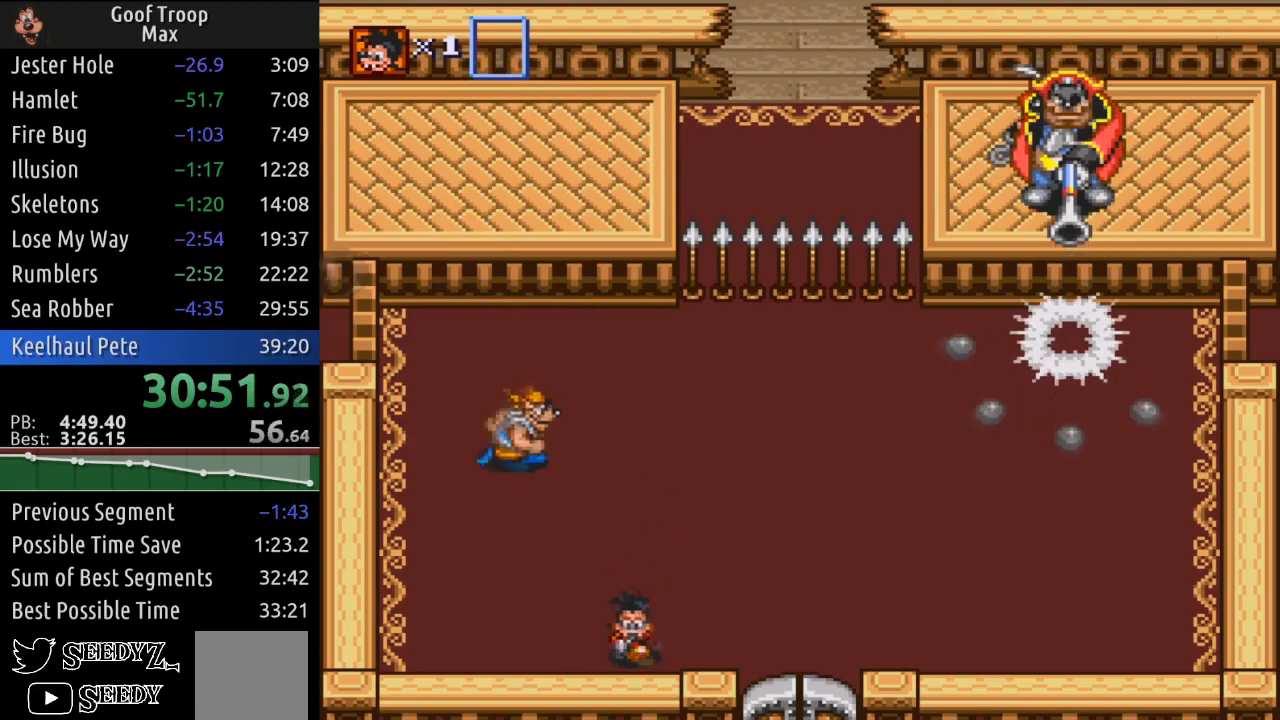
{"buttons": ["DPAD_LEFT"], "left_stick": "center", "right_stick": "center", "events": [[117, "DPAD_RIGHT", "up"], [217, "DPAD_DOWN", "up"], [267, "DPAD_LEFT", "down"]]}
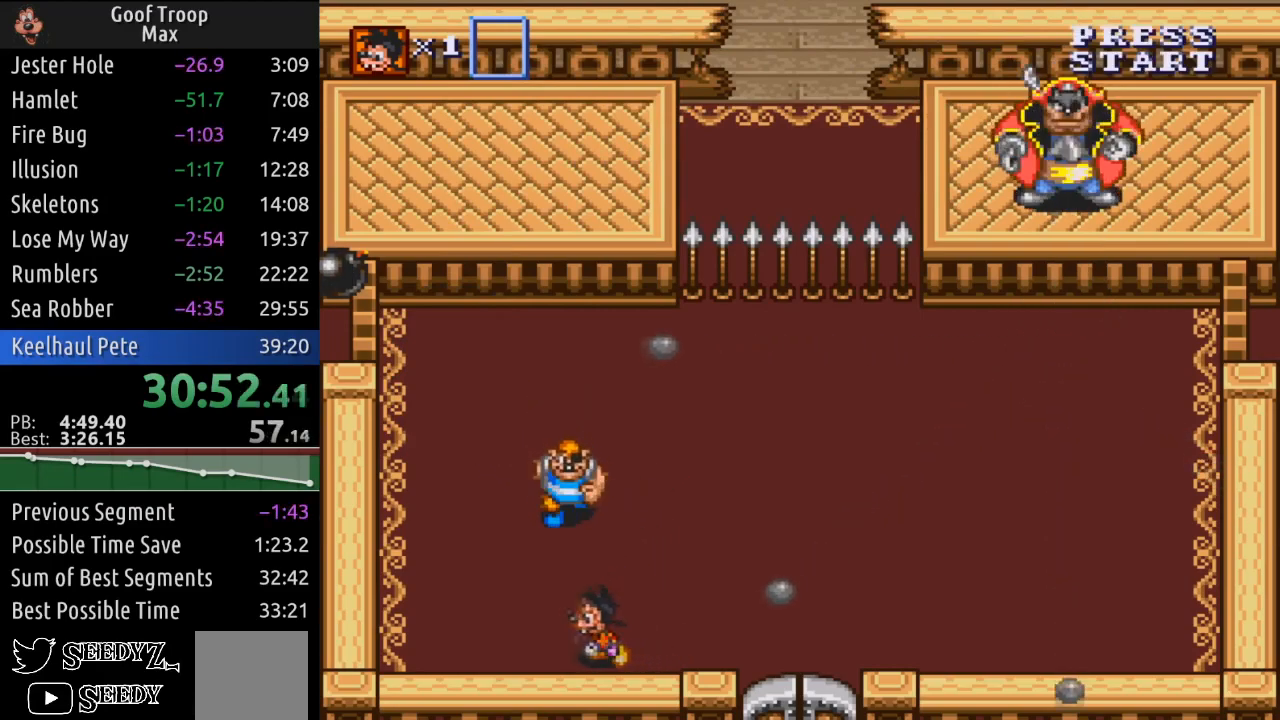
{"buttons": ["DPAD_RIGHT"], "left_stick": "center", "right_stick": "center", "events": [[333, "DPAD_DOWN", "down"], [367, "DPAD_LEFT", "up"], [367, "DPAD_RIGHT", "down"], [417, "DPAD_DOWN", "up"]]}
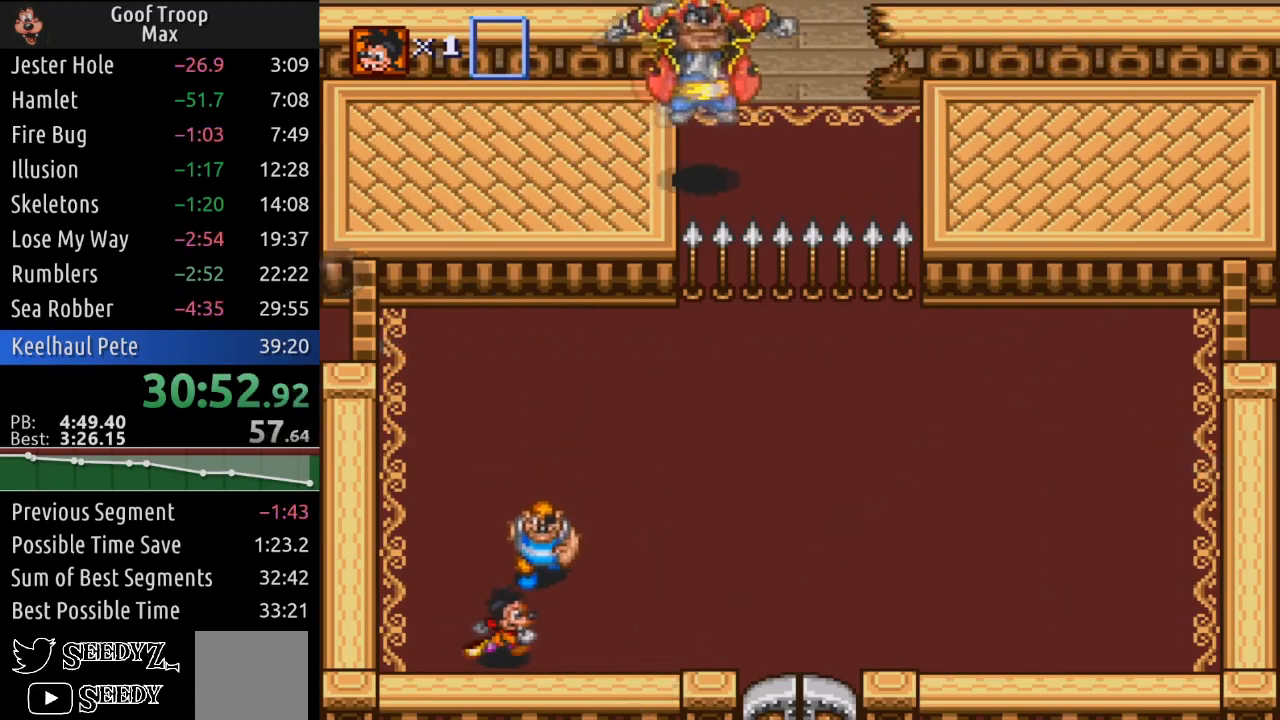
{"buttons": ["DPAD_RIGHT"], "left_stick": "center", "right_stick": "center", "events": []}
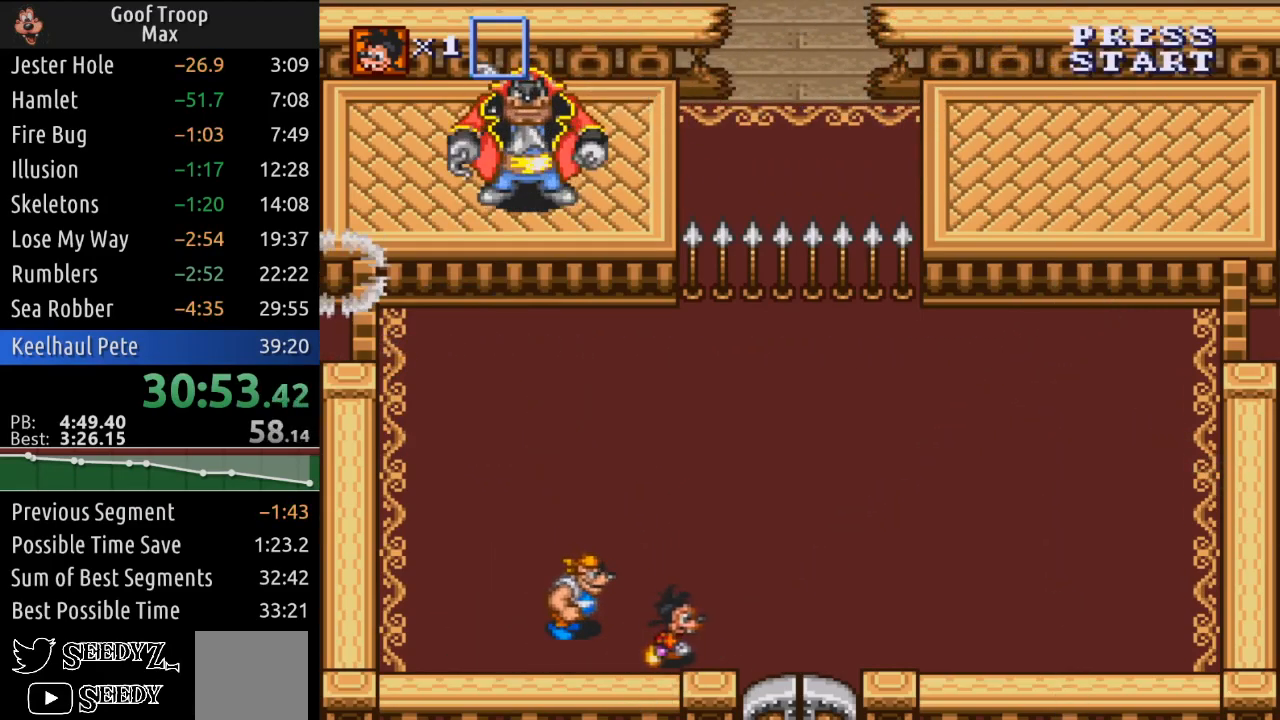
{"buttons": ["DPAD_UP", "DPAD_RIGHT"], "left_stick": "center", "right_stick": "center", "events": [[183, "DPAD_UP", "down"]]}
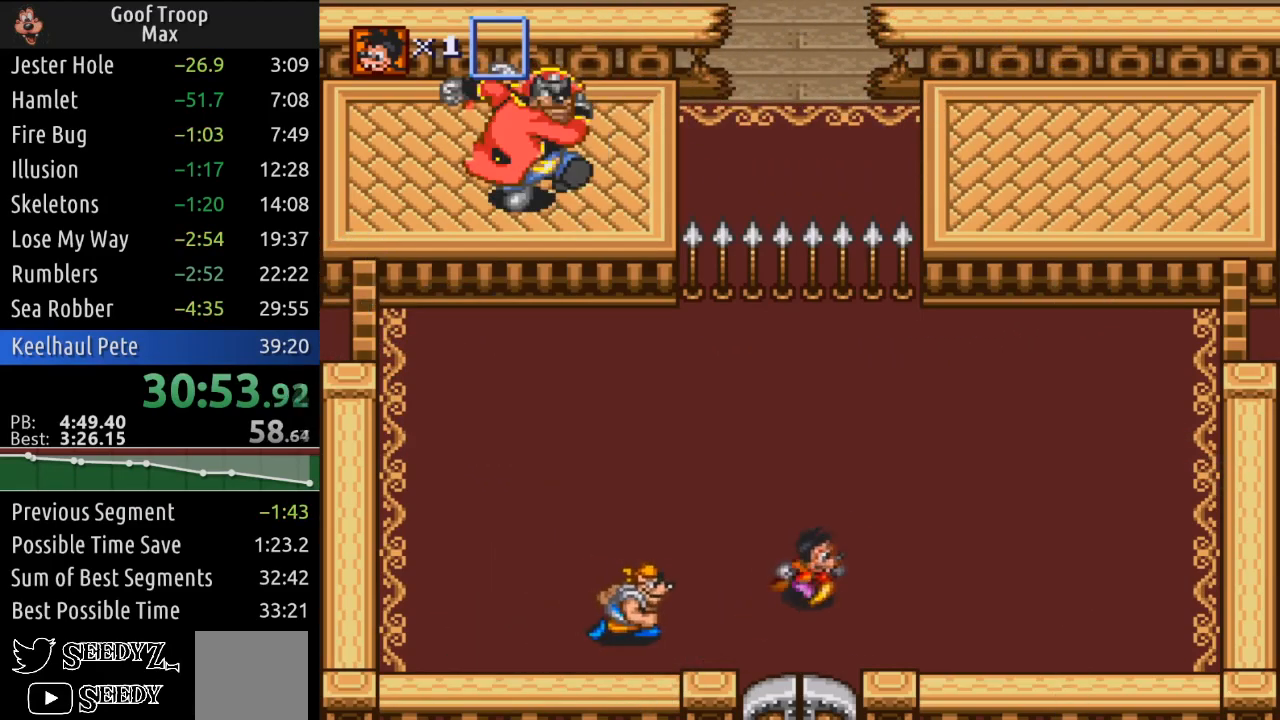
{"buttons": ["DPAD_RIGHT"], "left_stick": "center", "right_stick": "center", "events": [[67, "DPAD_UP", "up"], [234, "DPAD_UP", "down"], [484, "DPAD_UP", "up"]]}
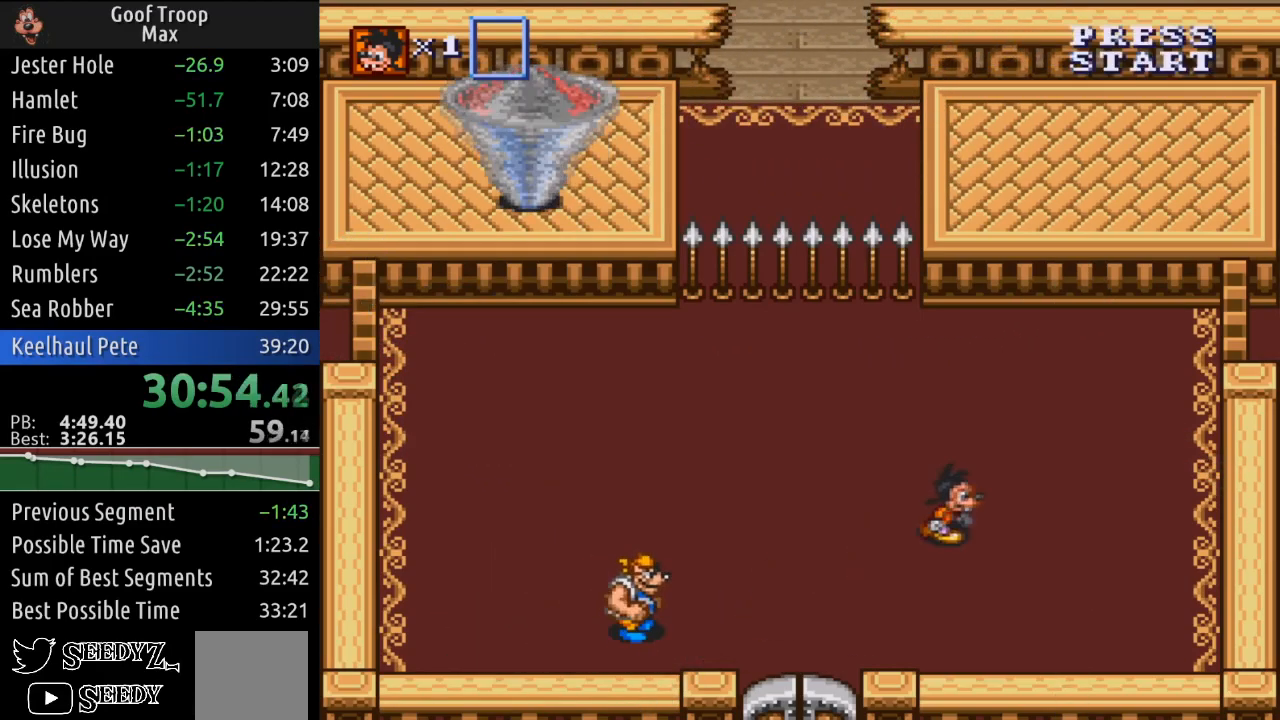
{"buttons": ["DPAD_DOWN", "DPAD_RIGHT"], "left_stick": "center", "right_stick": "center", "events": [[83, "DPAD_DOWN", "down"]]}
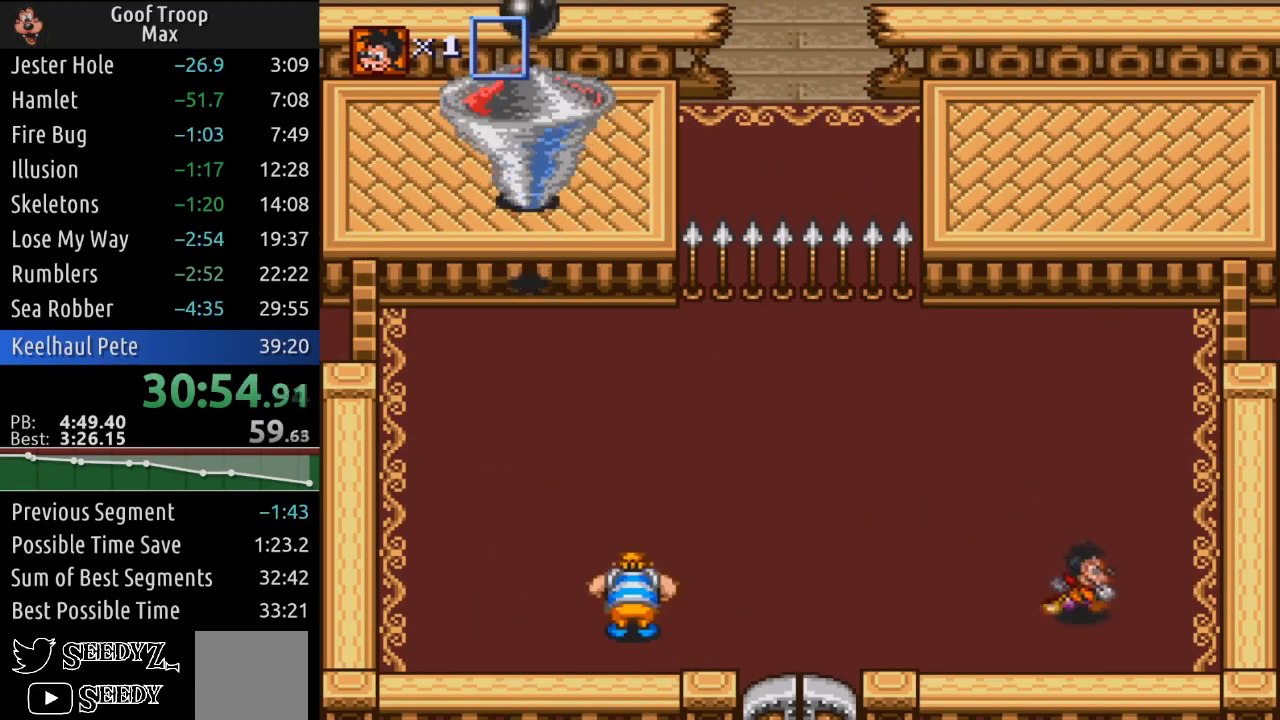
{"buttons": ["DPAD_UP", "DPAD_LEFT"], "left_stick": "center", "right_stick": "center", "events": [[150, "DPAD_DOWN", "up"], [184, "DPAD_UP", "down"], [234, "DPAD_RIGHT", "up"], [317, "DPAD_LEFT", "down"]]}
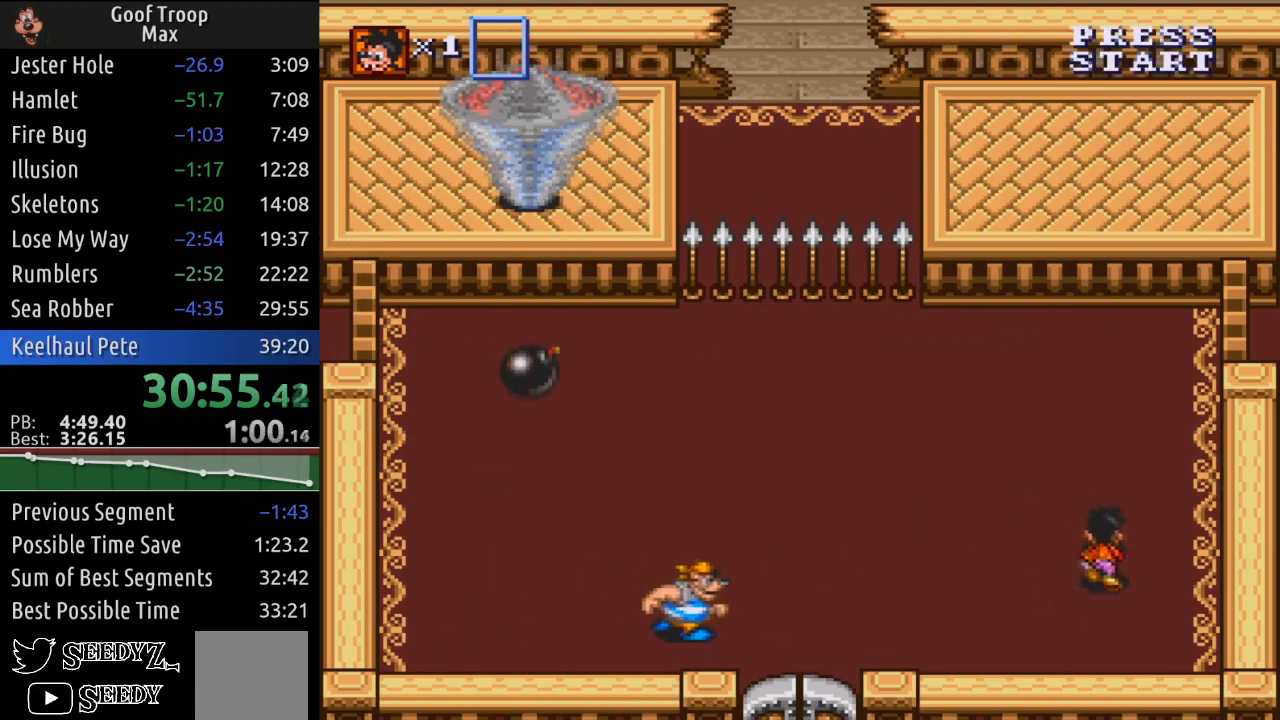
{"buttons": ["DPAD_LEFT"], "left_stick": "center", "right_stick": "center", "events": [[467, "DPAD_UP", "up"]]}
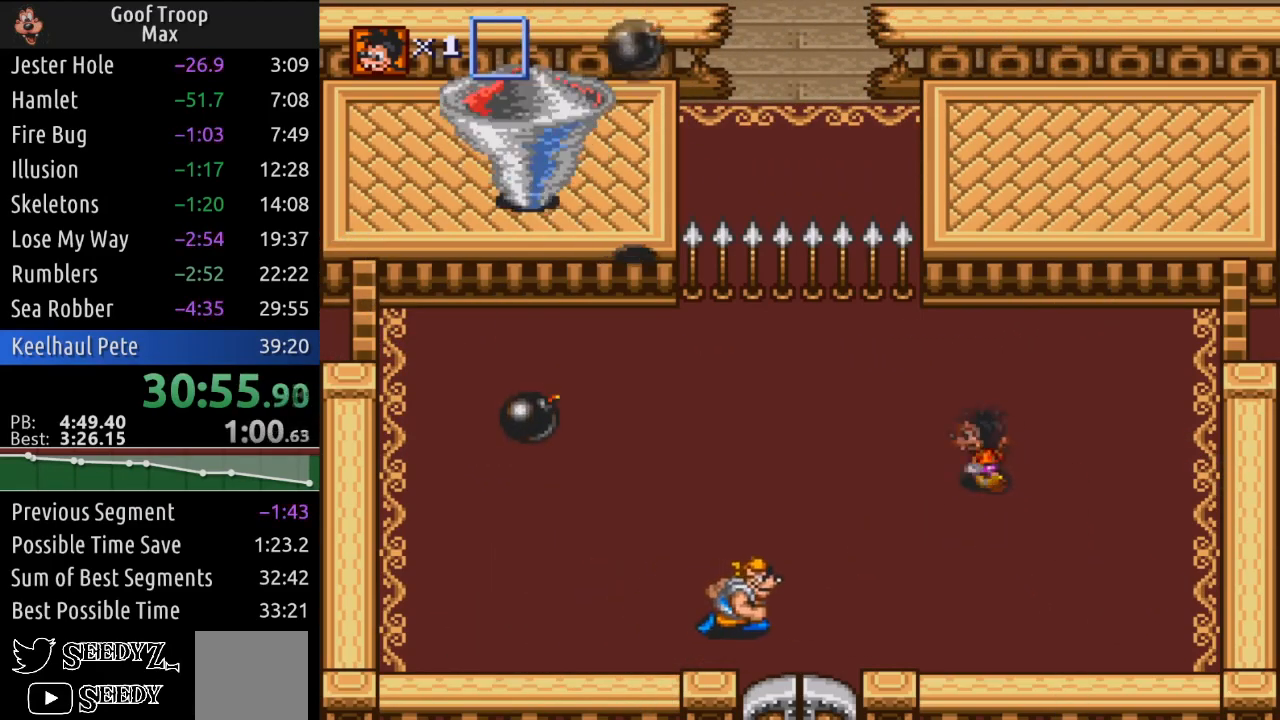
{"buttons": ["DPAD_UP", "DPAD_LEFT"], "left_stick": "center", "right_stick": "center", "events": [[317, "DPAD_UP", "down"]]}
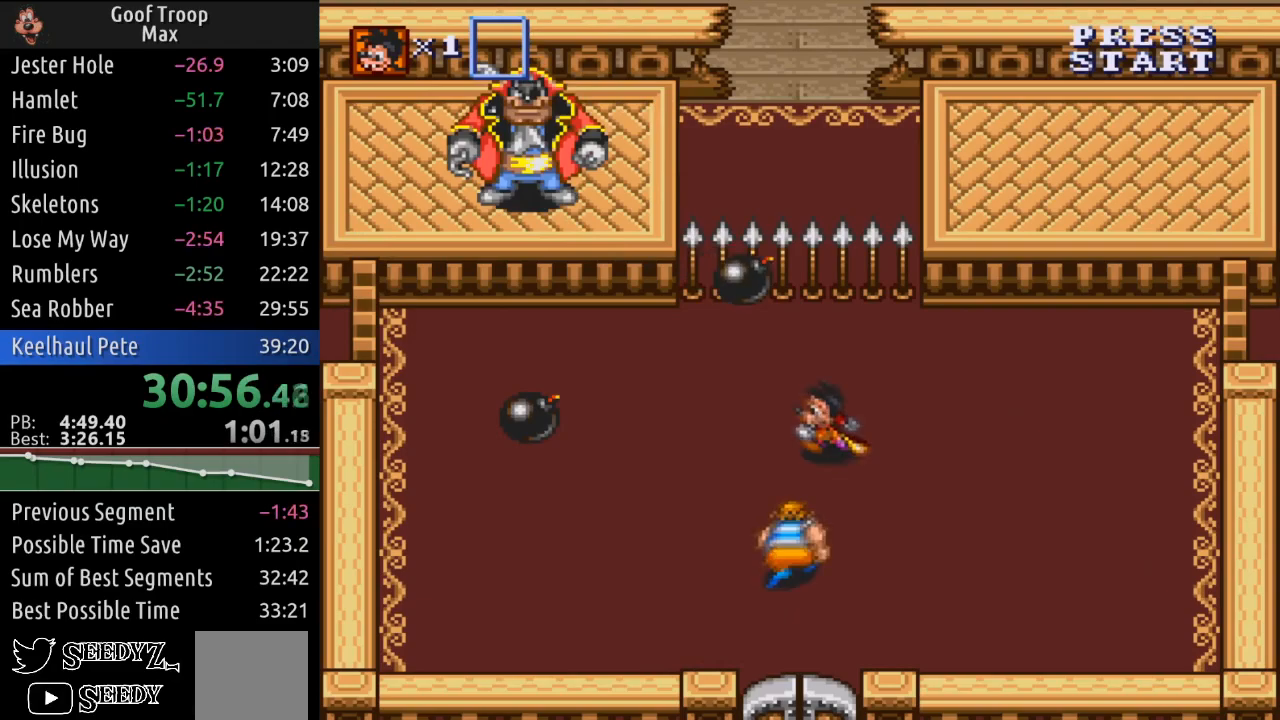
{"buttons": ["A", "DPAD_UP", "DPAD_LEFT"], "left_stick": "center", "right_stick": "center", "events": [[217, "DPAD_LEFT", "up"], [383, "A", "down"], [433, "DPAD_LEFT", "down"]]}
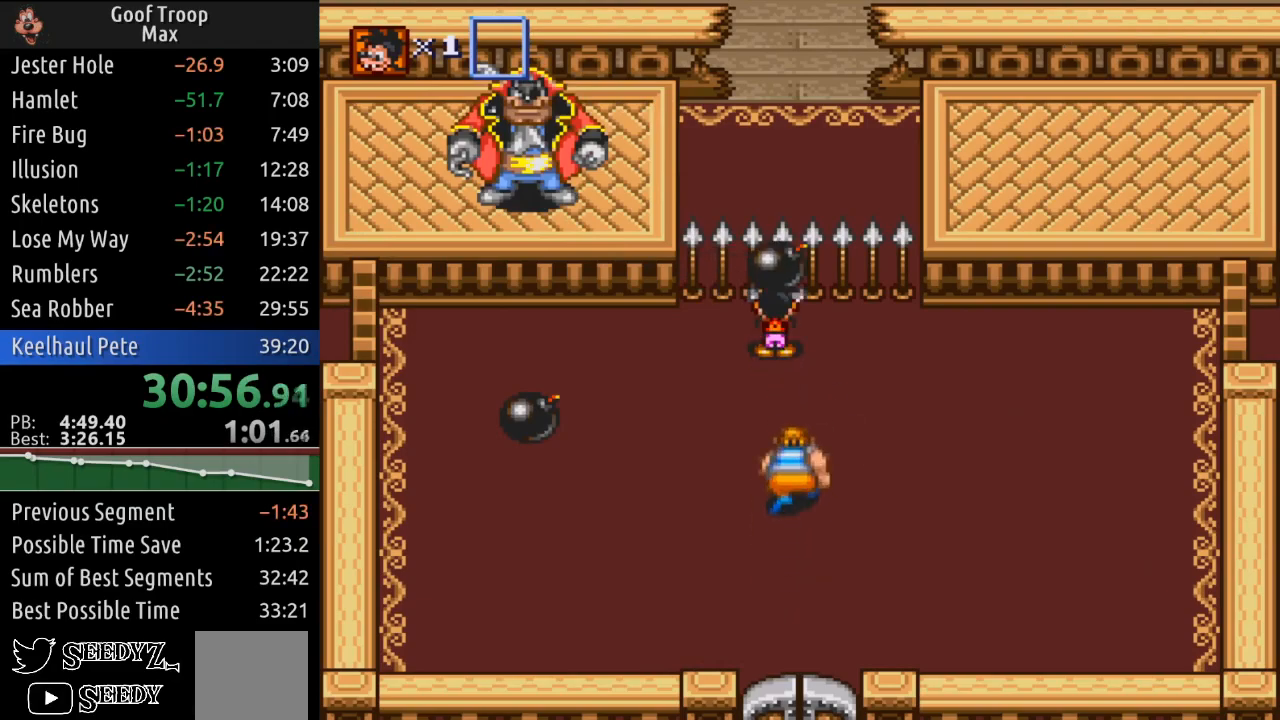
{"buttons": ["DPAD_LEFT"], "left_stick": "center", "right_stick": "center", "events": [[17, "A", "up"], [17, "DPAD_UP", "up"]]}
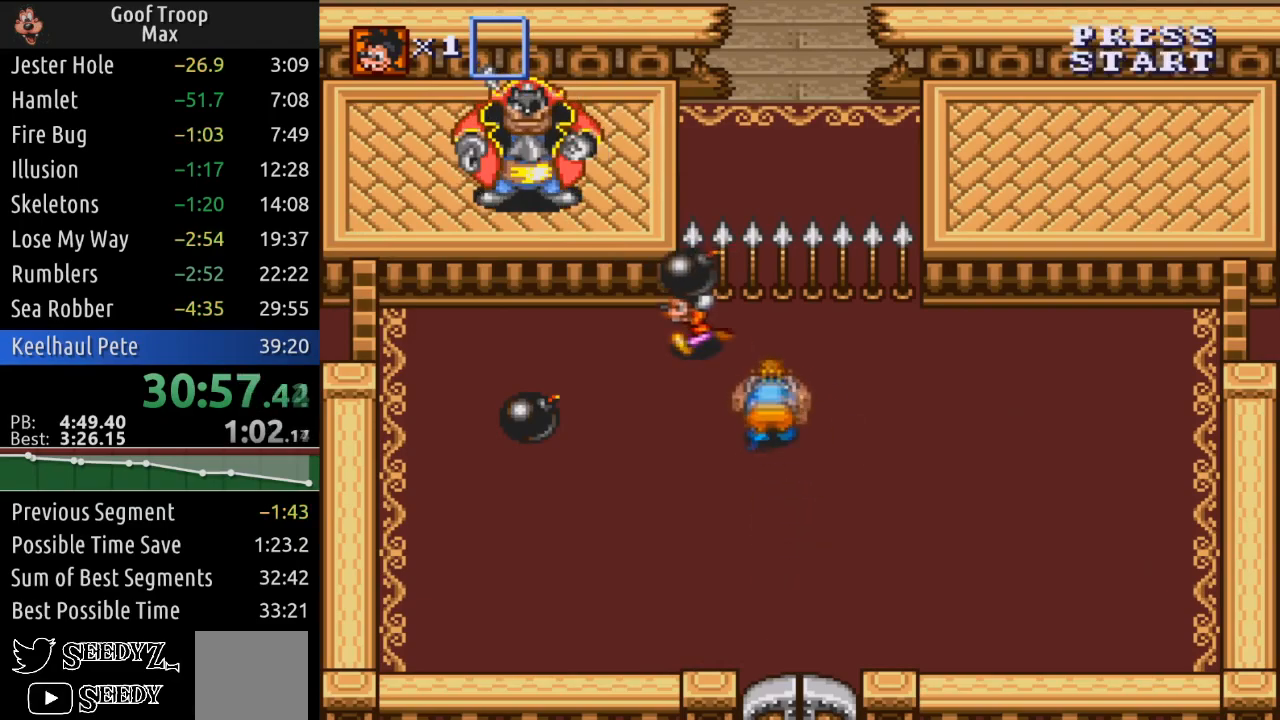
{"buttons": ["DPAD_RIGHT"], "left_stick": "center", "right_stick": "center", "events": [[183, "DPAD_UP", "down"], [217, "DPAD_LEFT", "up"], [217, "DPAD_RIGHT", "down"], [467, "DPAD_UP", "up"]]}
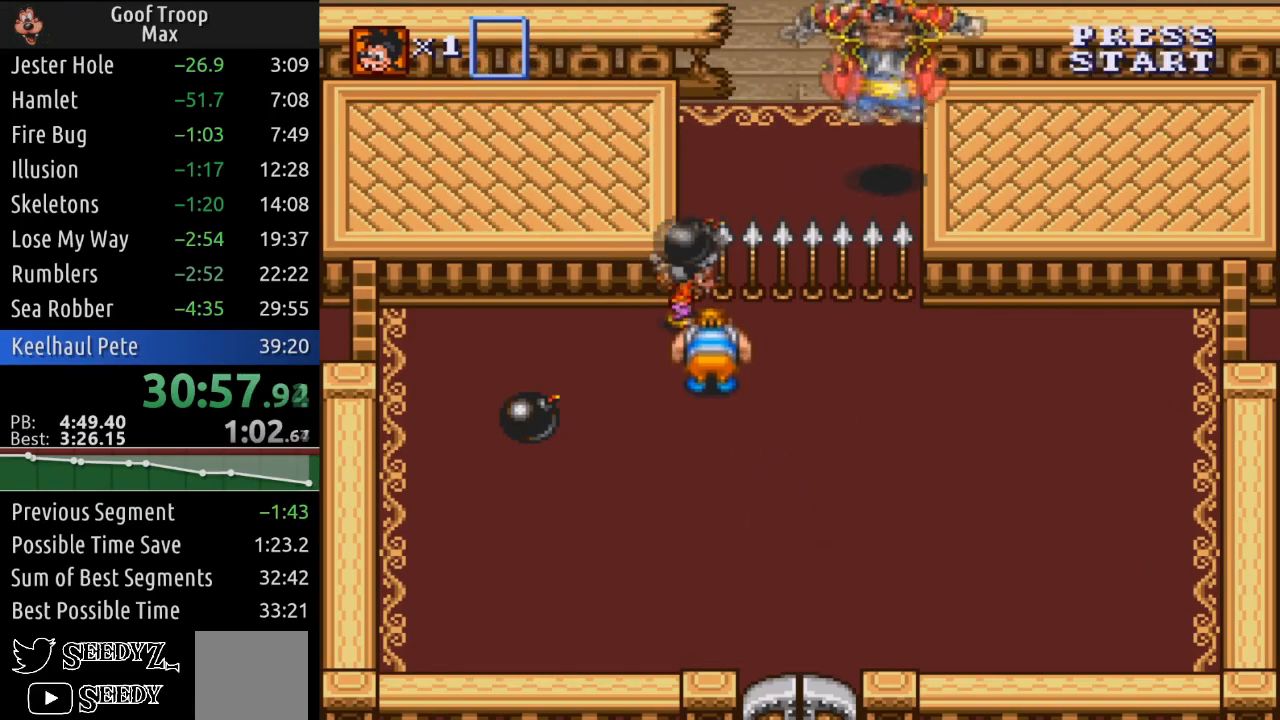
{"buttons": ["DPAD_RIGHT"], "left_stick": "center", "right_stick": "center", "events": []}
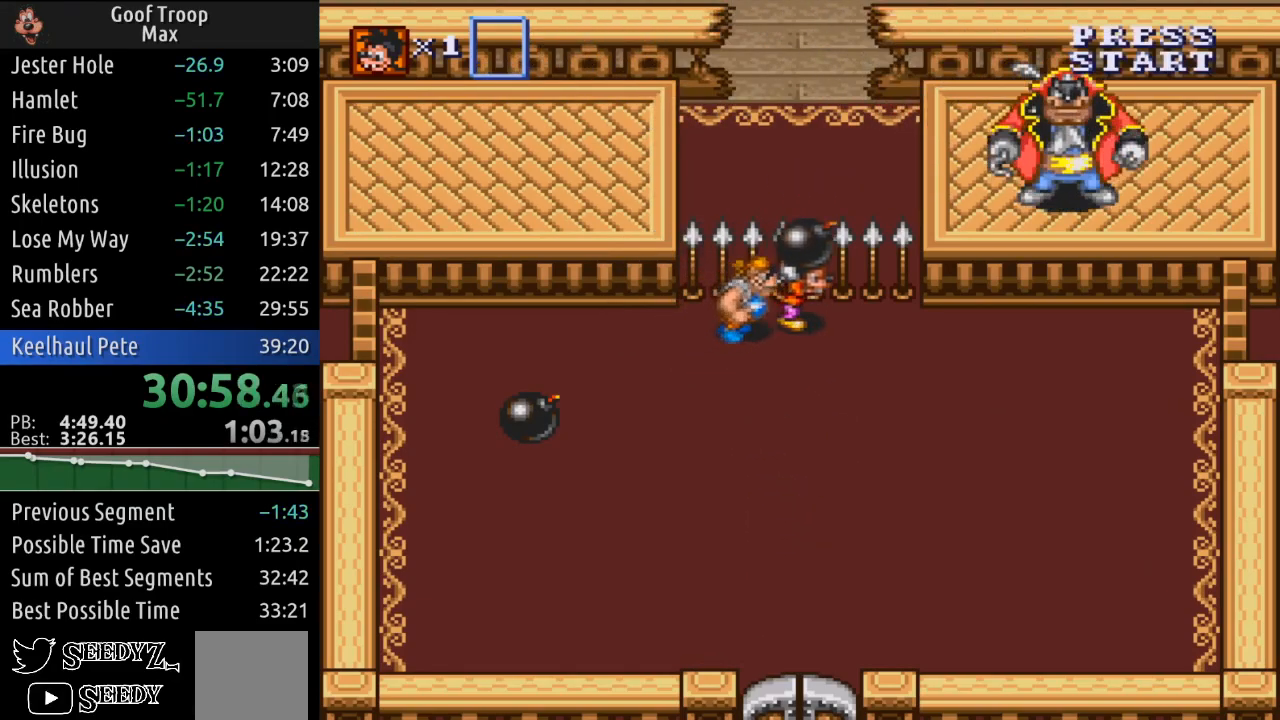
{"buttons": ["DPAD_RIGHT"], "left_stick": "center", "right_stick": "center", "events": []}
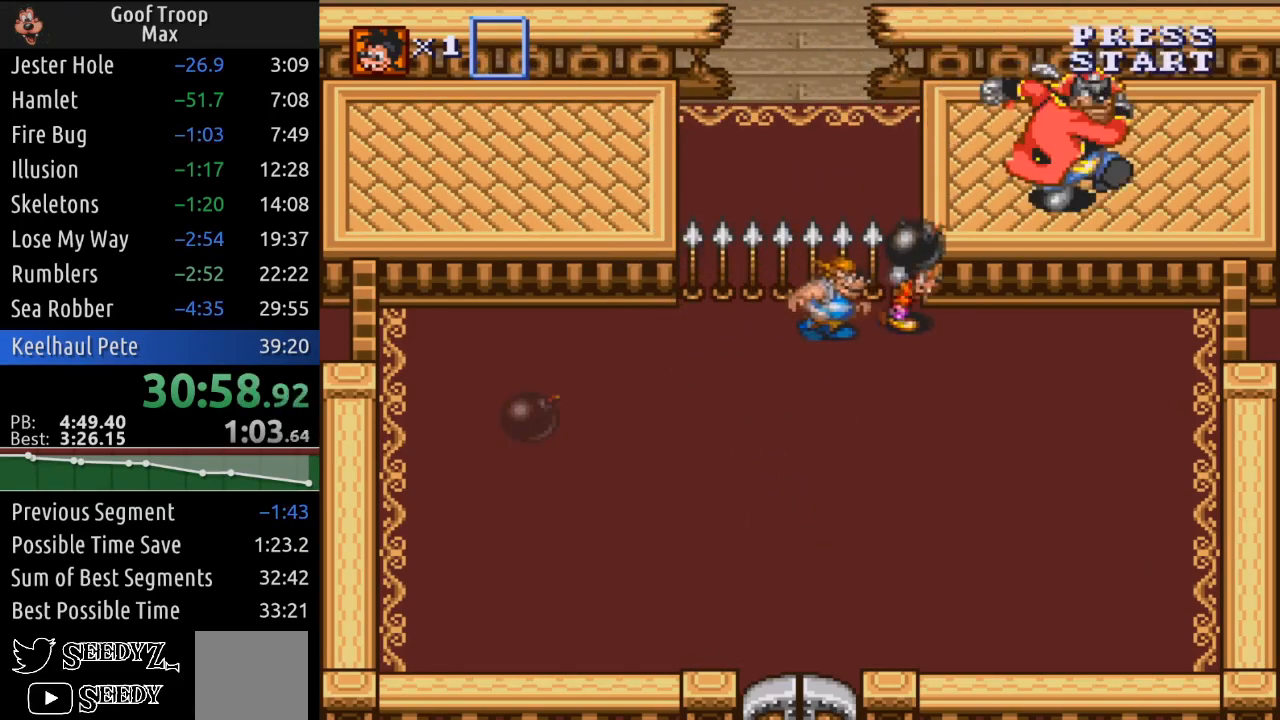
{"buttons": ["A", "DPAD_UP"], "left_stick": "center", "right_stick": "center", "events": [[451, "DPAD_UP", "down"], [484, "A", "down"], [501, "DPAD_RIGHT", "up"]]}
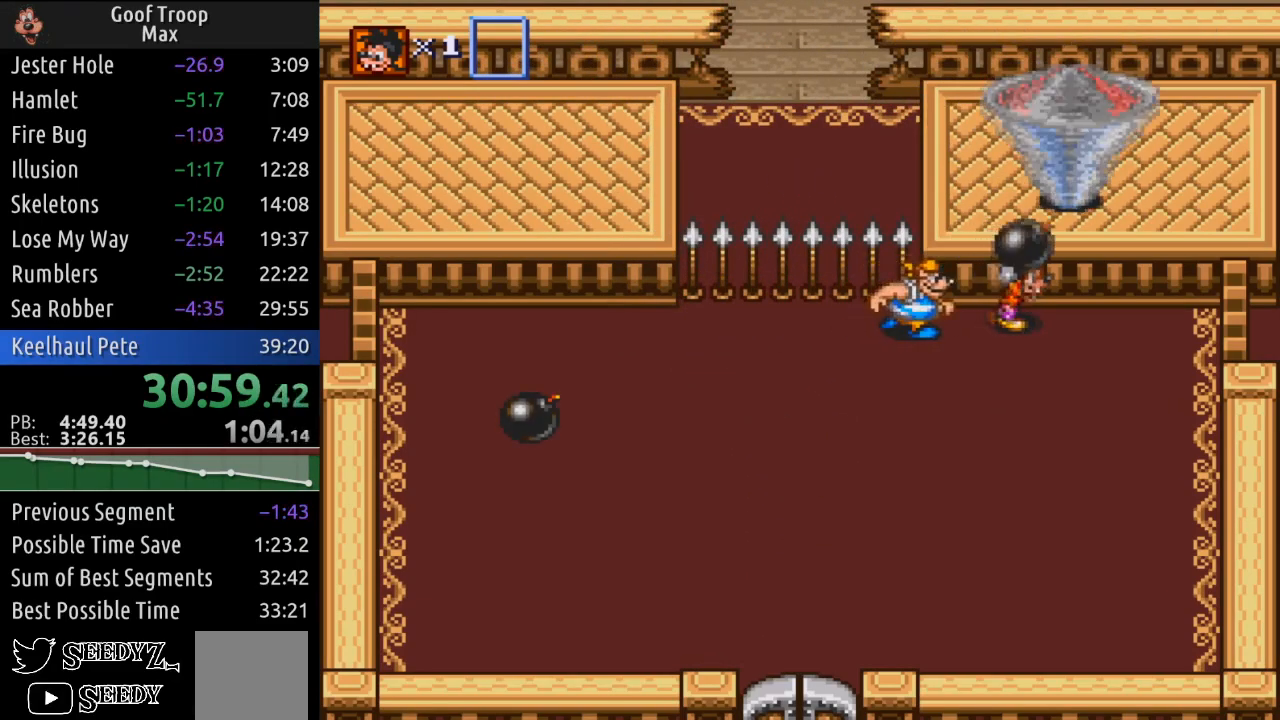
{"buttons": ["DPAD_DOWN"], "left_stick": "center", "right_stick": "center", "events": [[67, "A", "up"], [67, "DPAD_RIGHT", "down"], [100, "DPAD_UP", "up"], [117, "DPAD_DOWN", "down"], [350, "DPAD_RIGHT", "up"]]}
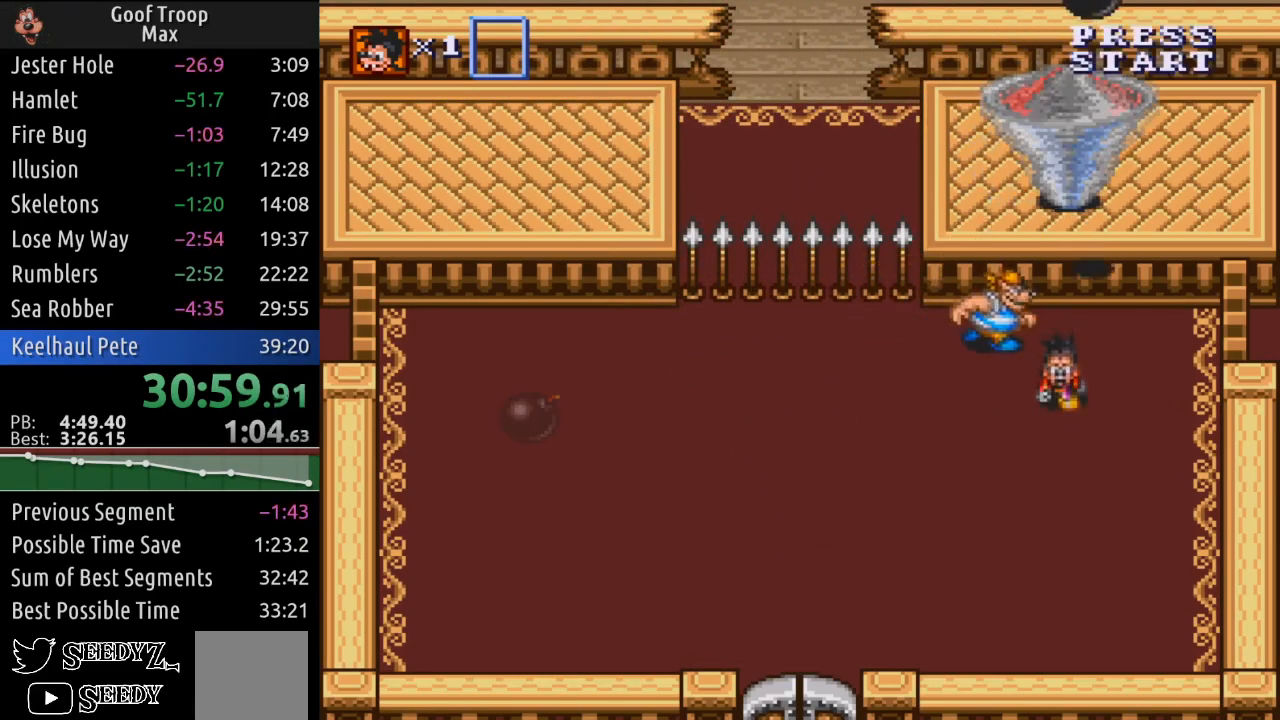
{"buttons": ["DPAD_DOWN", "DPAD_LEFT"], "left_stick": "center", "right_stick": "center", "events": [[251, "DPAD_LEFT", "down"]]}
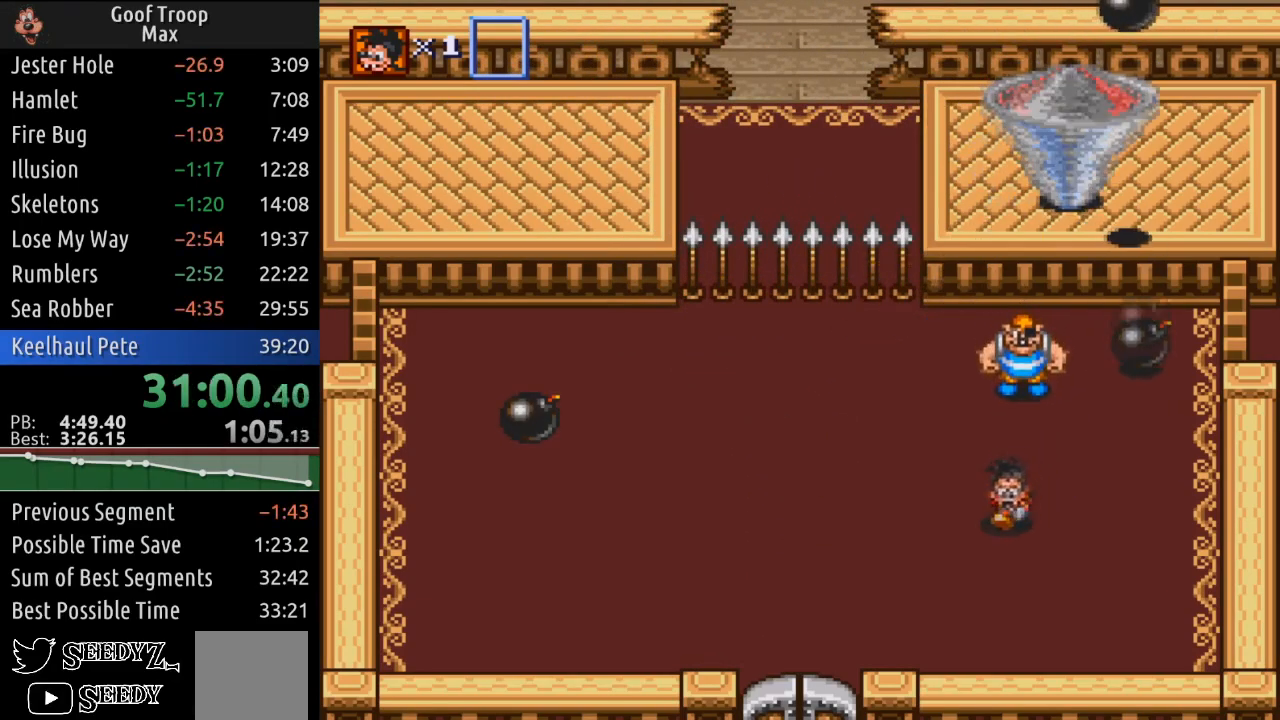
{"buttons": ["DPAD_RIGHT"], "left_stick": "center", "right_stick": "center", "events": [[250, "DPAD_LEFT", "up"], [317, "DPAD_RIGHT", "down"], [367, "DPAD_DOWN", "up"]]}
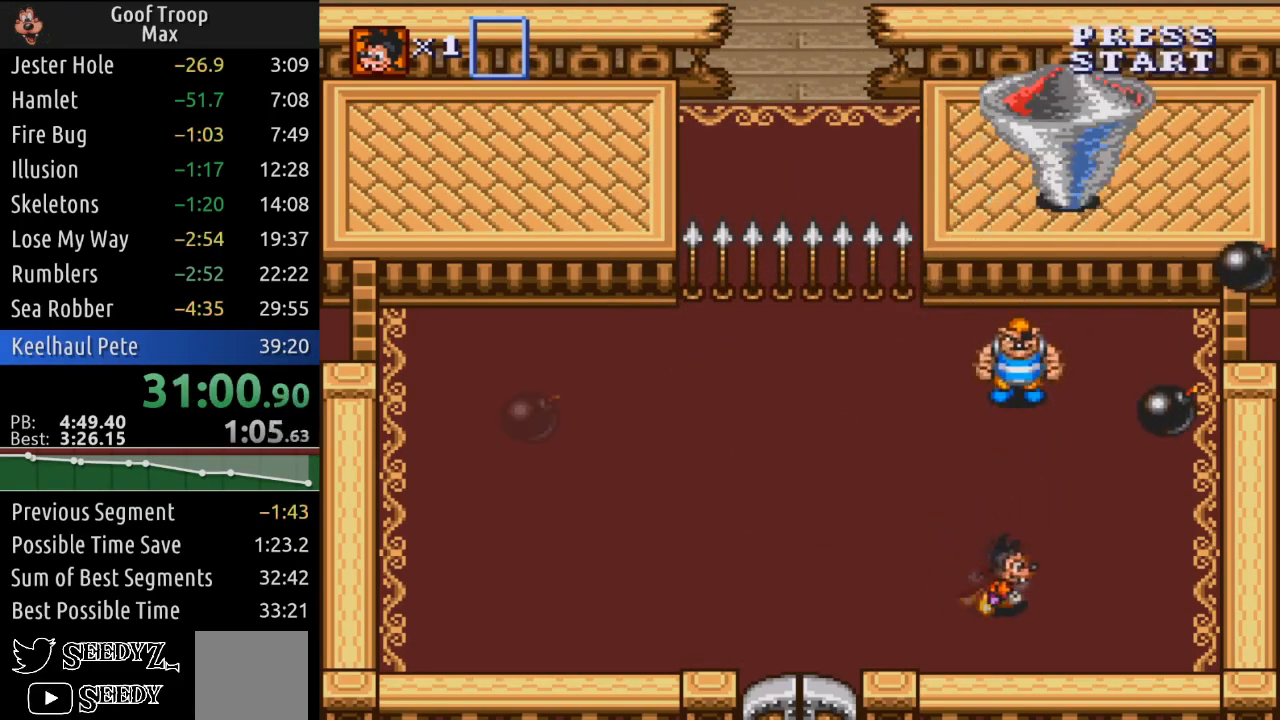
{"buttons": ["DPAD_UP", "DPAD_RIGHT"], "left_stick": "center", "right_stick": "center", "events": [[134, "DPAD_UP", "down"]]}
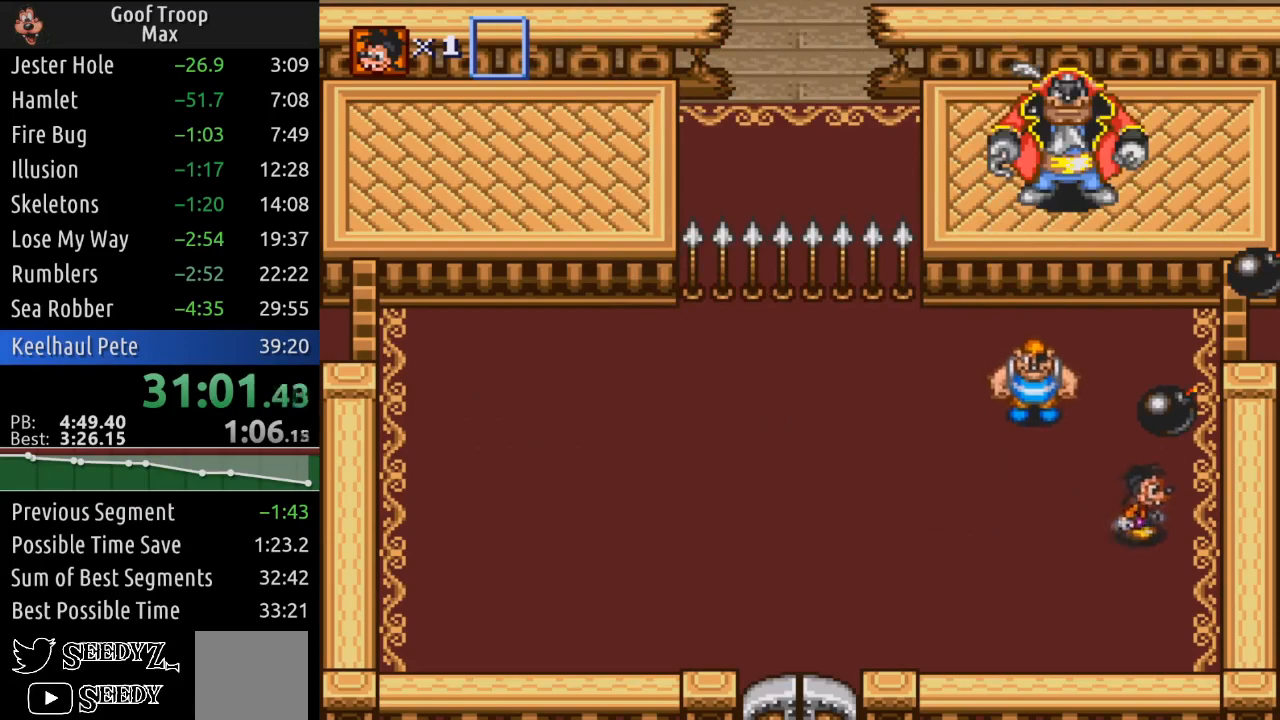
{"buttons": ["DPAD_DOWN"], "left_stick": "center", "right_stick": "center", "events": [[100, "DPAD_RIGHT", "up"], [183, "A", "down"], [234, "DPAD_RIGHT", "down"], [250, "DPAD_UP", "up"], [284, "DPAD_DOWN", "down"], [300, "A", "up"], [334, "DPAD_RIGHT", "up"]]}
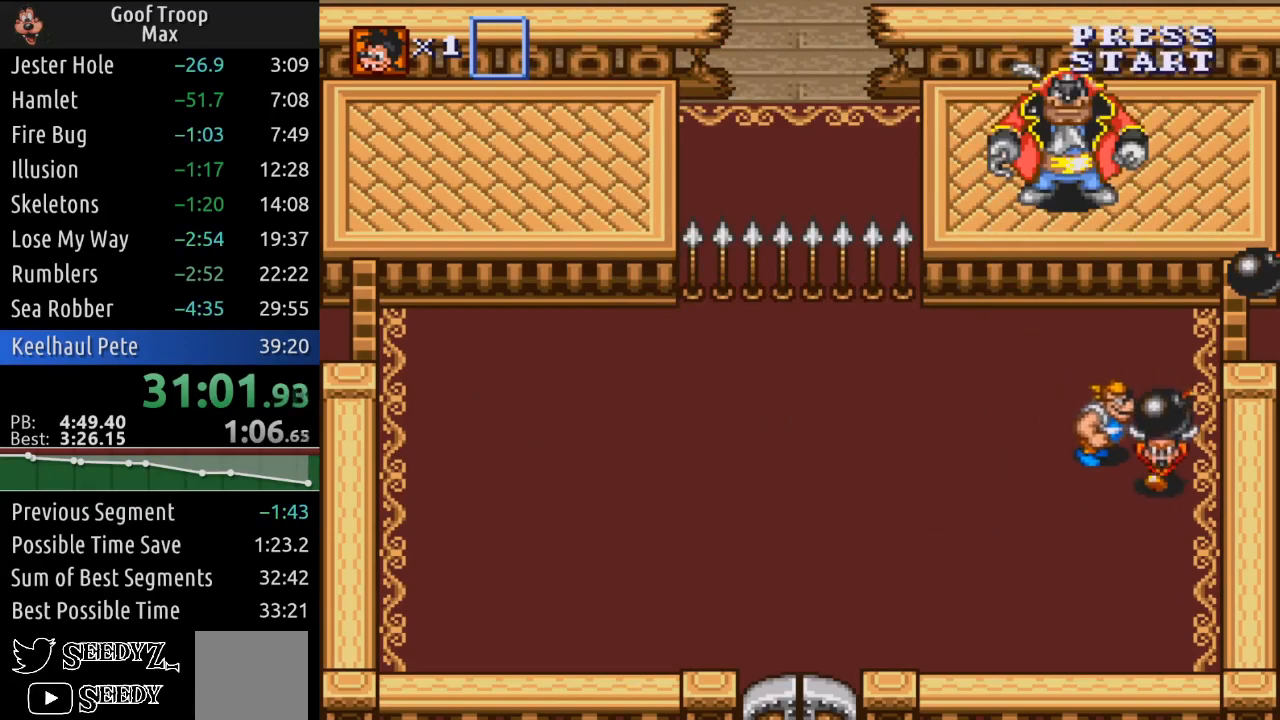
{"buttons": ["DPAD_DOWN", "DPAD_LEFT"], "left_stick": "center", "right_stick": "center", "events": [[468, "DPAD_LEFT", "down"]]}
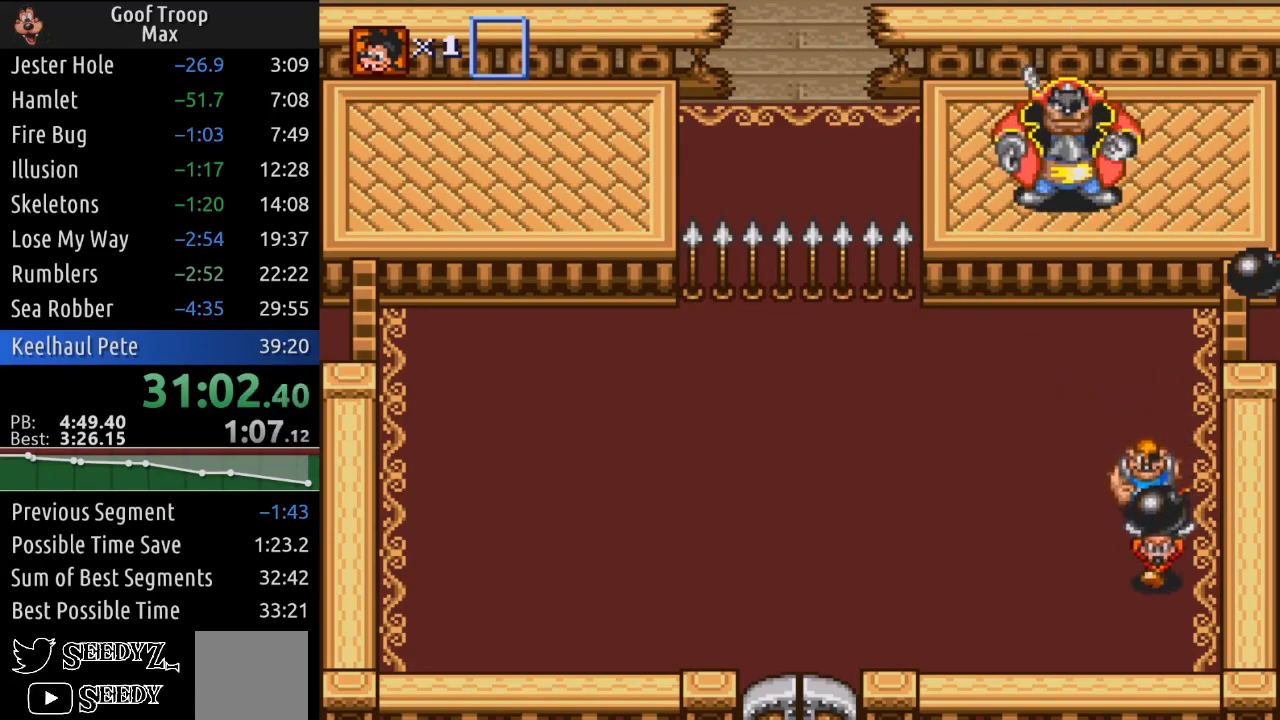
{"buttons": ["DPAD_LEFT"], "left_stick": "center", "right_stick": "center", "events": [[217, "DPAD_DOWN", "up"]]}
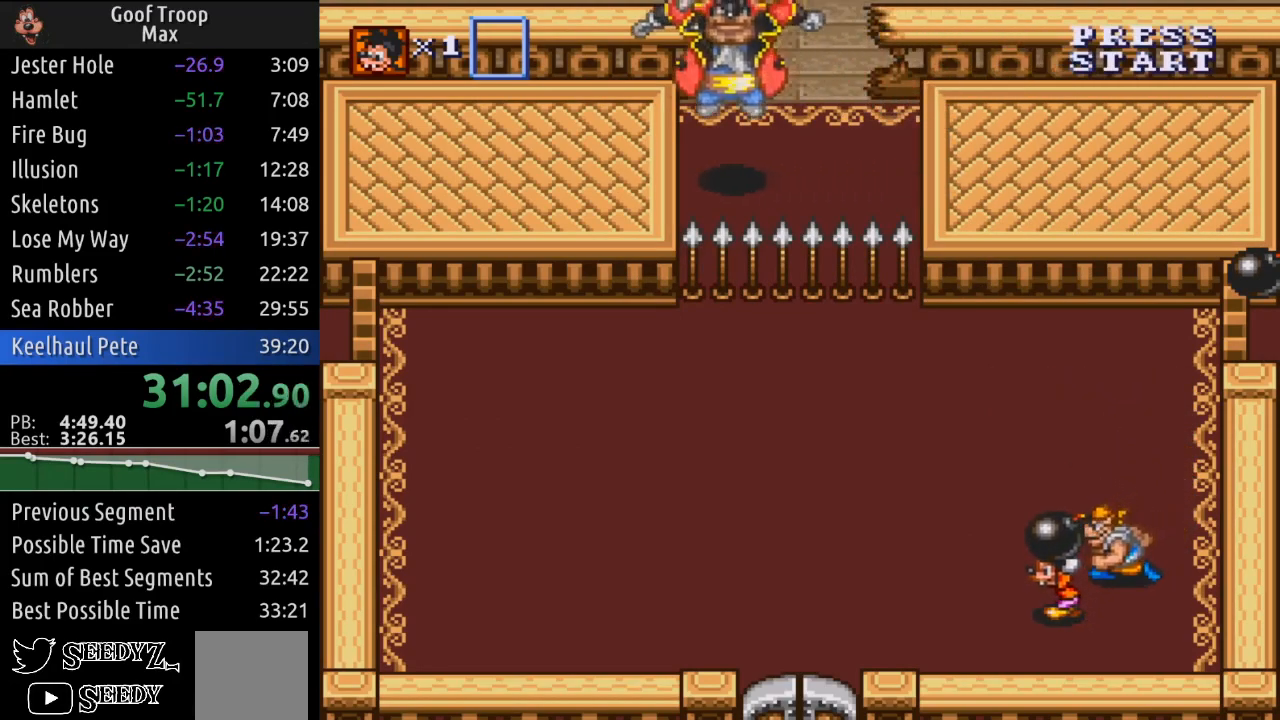
{"buttons": ["DPAD_UP", "DPAD_LEFT"], "left_stick": "center", "right_stick": "center", "events": [[351, "DPAD_UP", "down"]]}
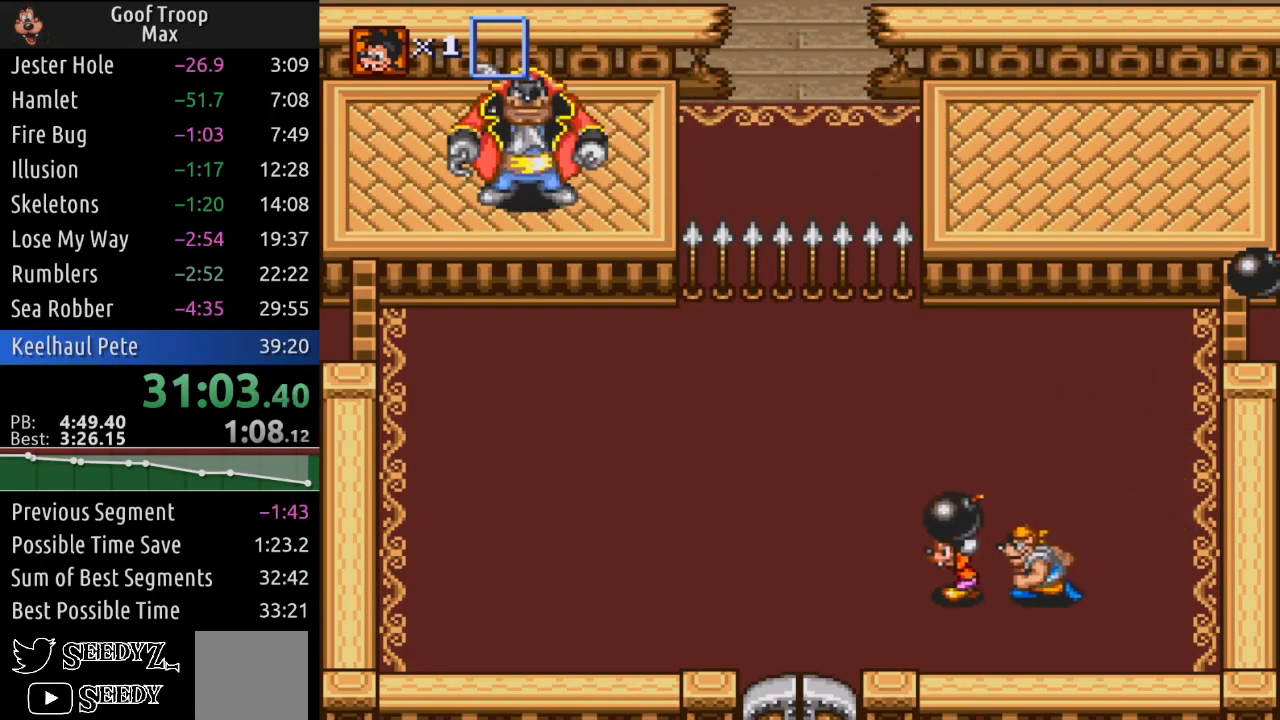
{"buttons": ["DPAD_UP", "DPAD_LEFT"], "left_stick": "center", "right_stick": "center", "events": []}
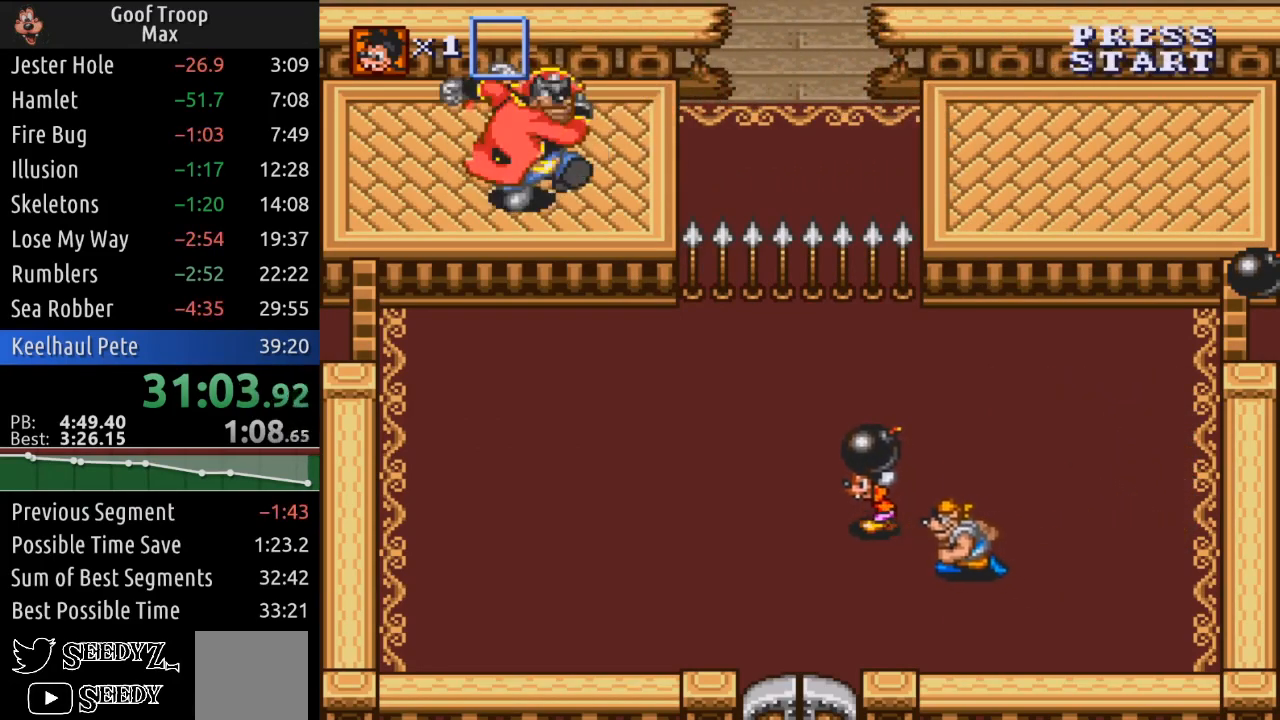
{"buttons": ["DPAD_LEFT"], "left_stick": "center", "right_stick": "center", "events": [[101, "DPAD_UP", "up"]]}
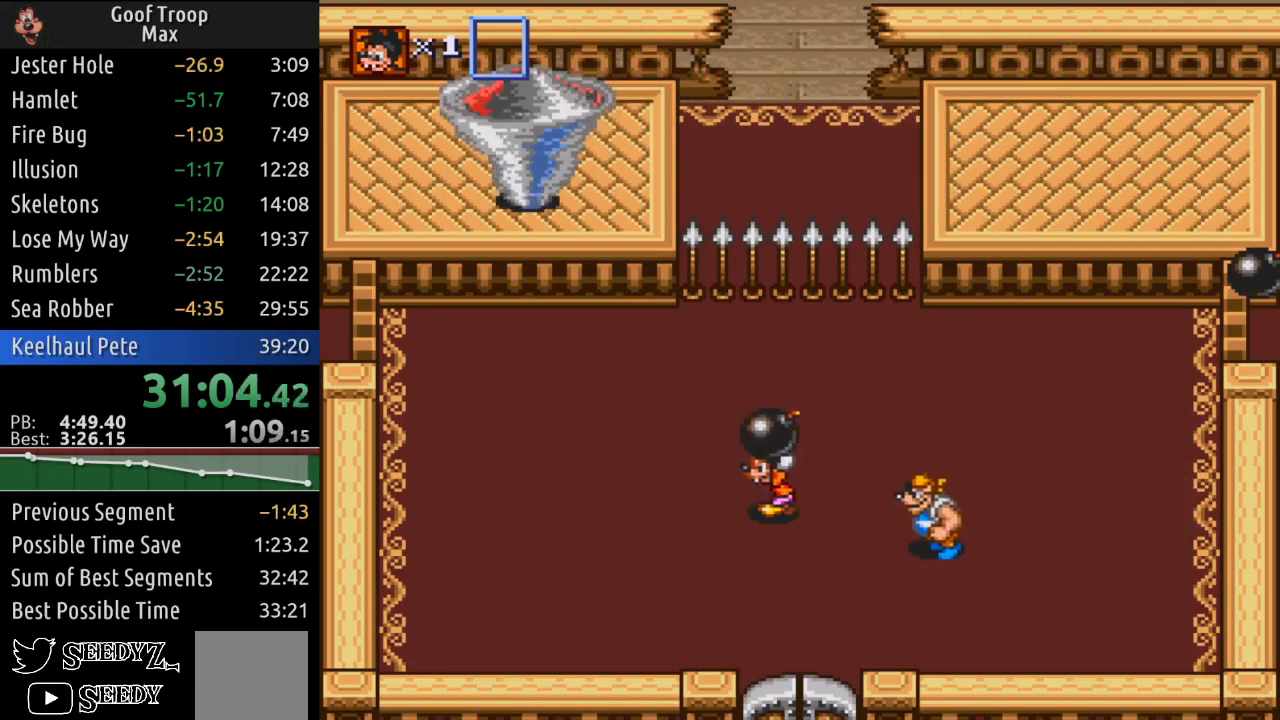
{"buttons": ["DPAD_DOWN"], "left_stick": "center", "right_stick": "center", "events": [[133, "DPAD_UP", "down"], [150, "A", "down"], [250, "A", "up"], [284, "DPAD_UP", "up"], [350, "DPAD_DOWN", "down"], [400, "DPAD_LEFT", "up"]]}